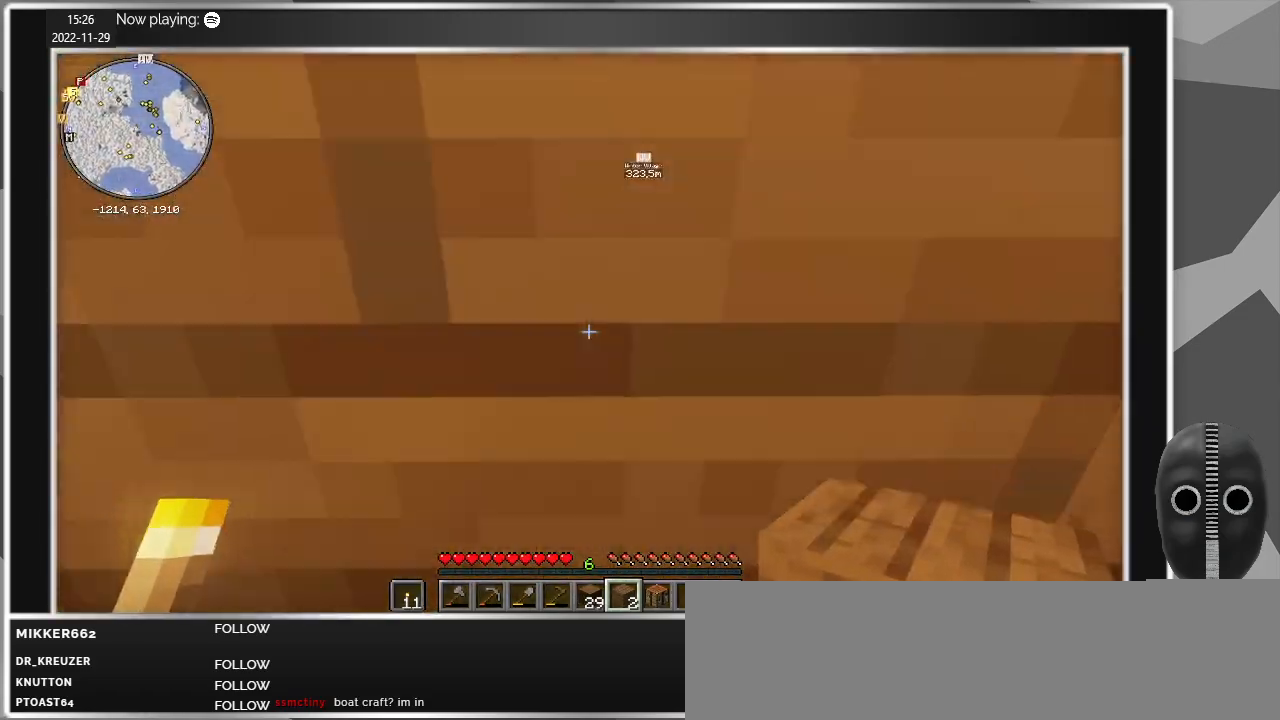
Gameplay with keyboard and mouse; each line is a JSON object with the keys and mouse buttons held at the frame after it. "events" lists presses ("down") and releases ("up") of "a", "caps_lock", "ctrl", "d", "e", "escape", "f", "q", "r", "s", "shift", "space", "t", "tab", "w", "mouse_left", "mouse_wheel" and "mouse_right" between this image and that frame as [ms after this image, input, new state], when the widget could be followed in between. "mouse_left", "mouse_wheel", "mouse_right" = the "left", "wheel", "right" buttons of the "mouse" list. No other keys are recorded. Fast repeated clicks can show as one long hold. "wheel" means that the mouse wheel is clicked or scrolled. Mouse movement is not recorded.
{"keys": ["a", "w"], "mouse": [], "events": [[67, "space", "down"], [167, "space", "up"], [200, "w", "up"], [484, "w", "down"]]}
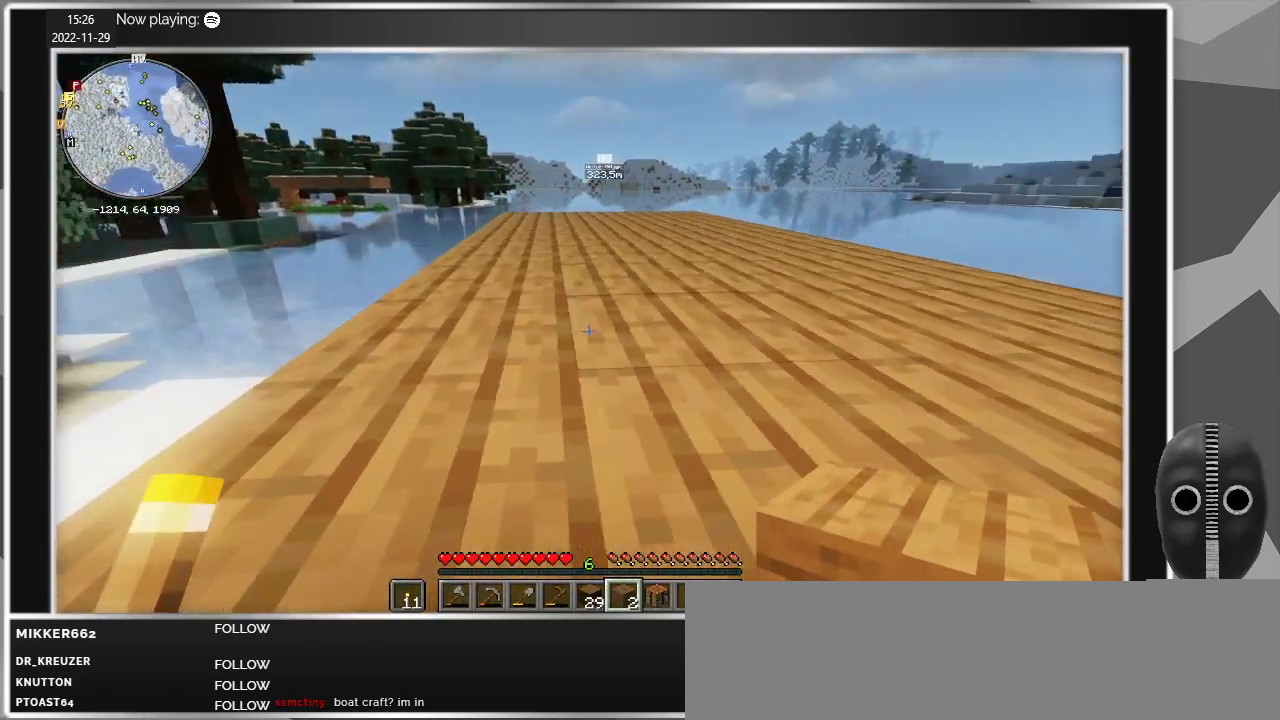
{"keys": ["a", "w"], "mouse": [], "events": [[34, "a", "up"], [184, "space", "down"], [267, "space", "up"], [417, "a", "down"]]}
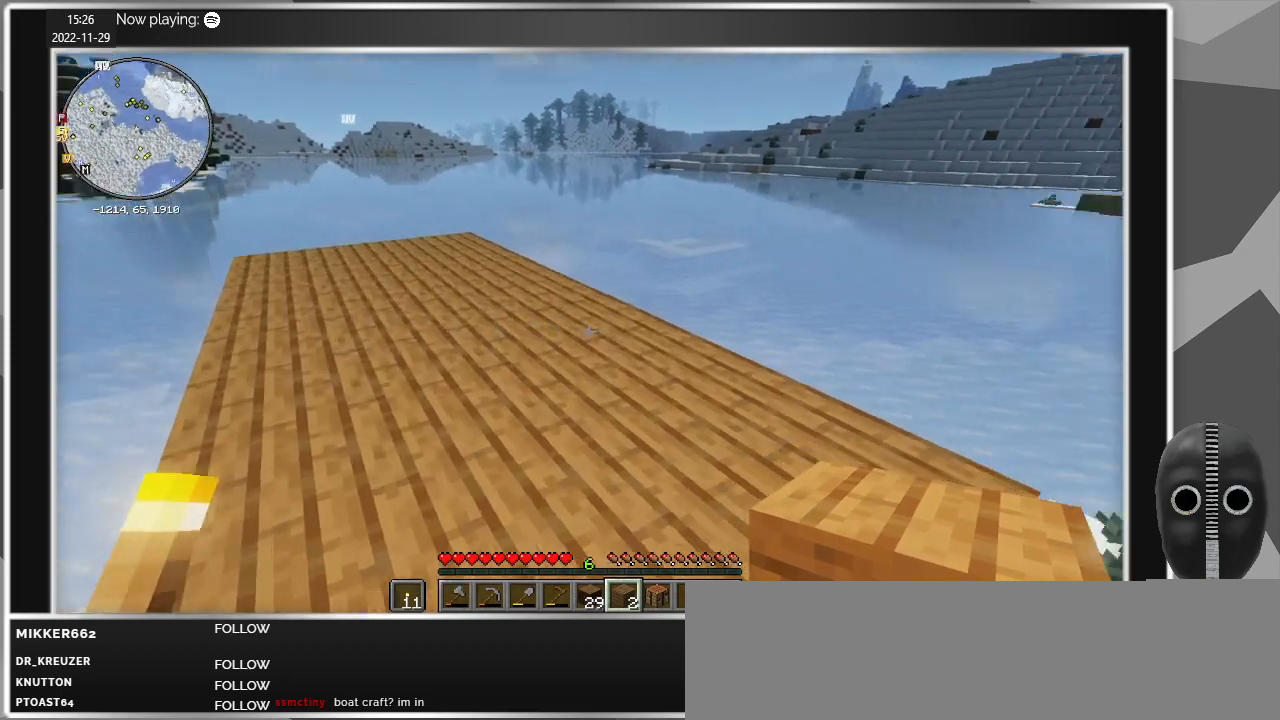
{"keys": ["a"], "mouse": [], "events": [[334, "w", "up"]]}
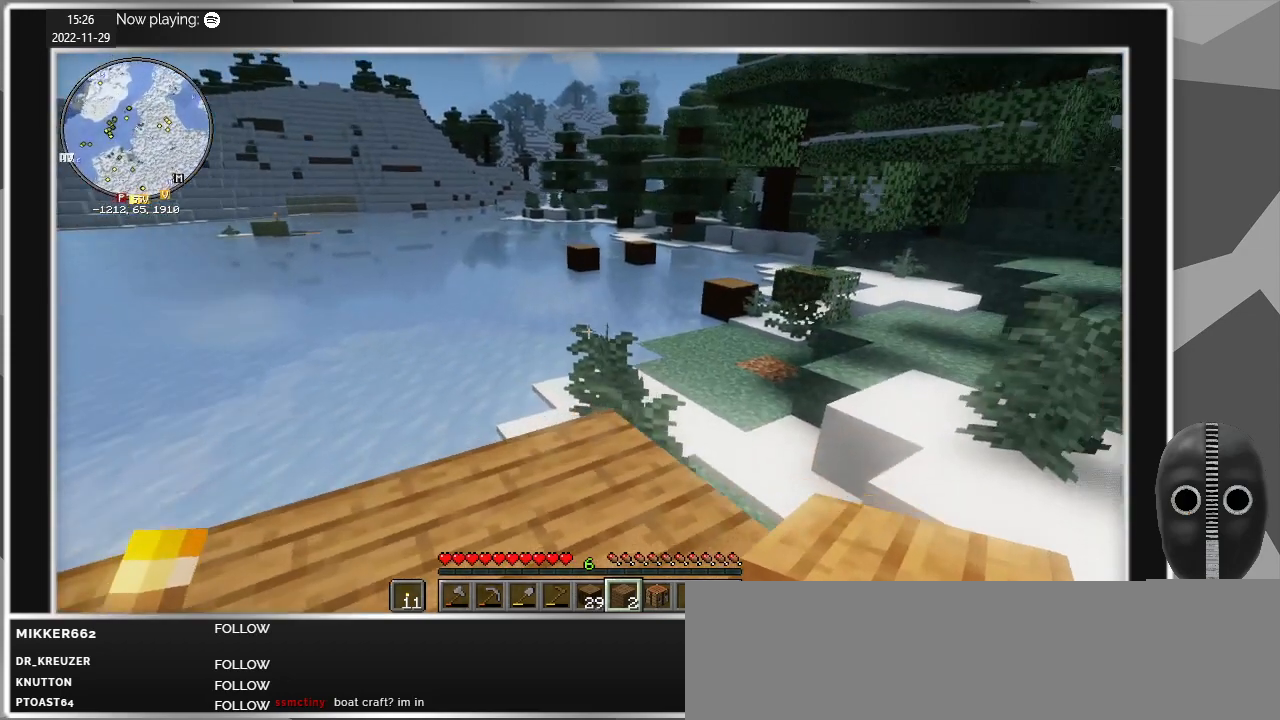
{"keys": ["a", "s"], "mouse": [], "events": [[167, "s", "down"]]}
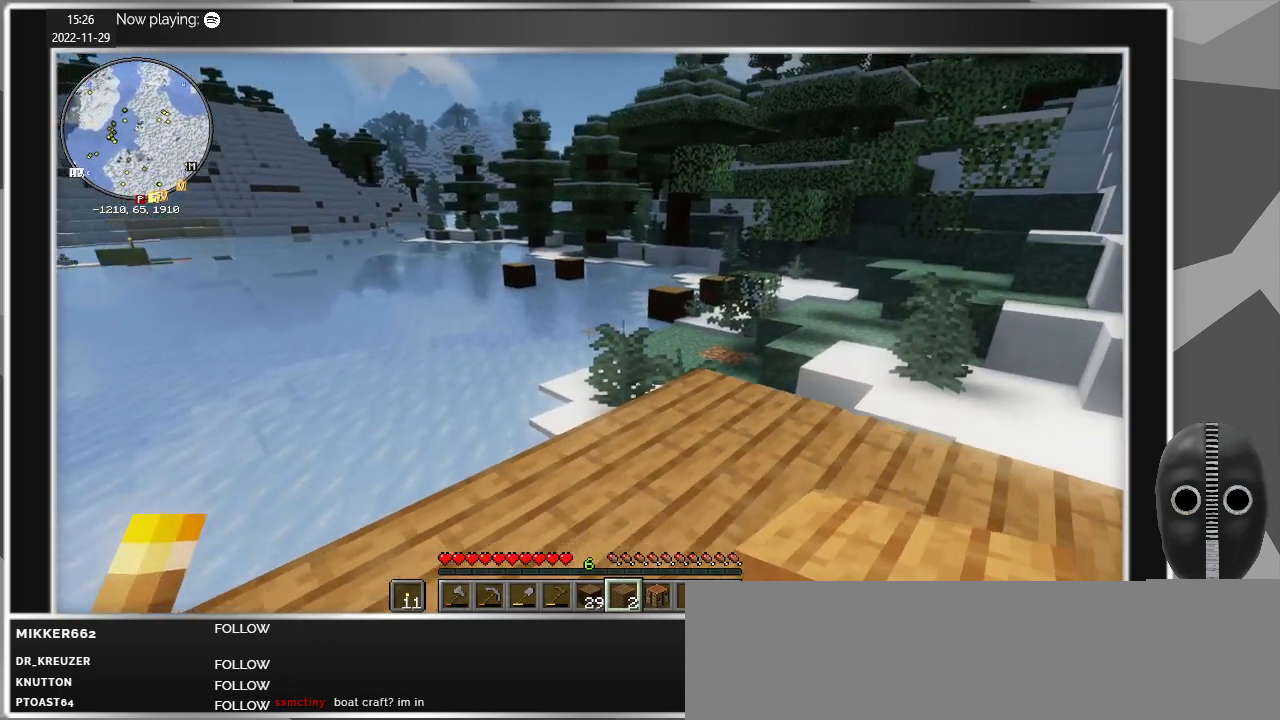
{"keys": [], "mouse": [], "events": [[267, "s", "up"], [467, "a", "up"]]}
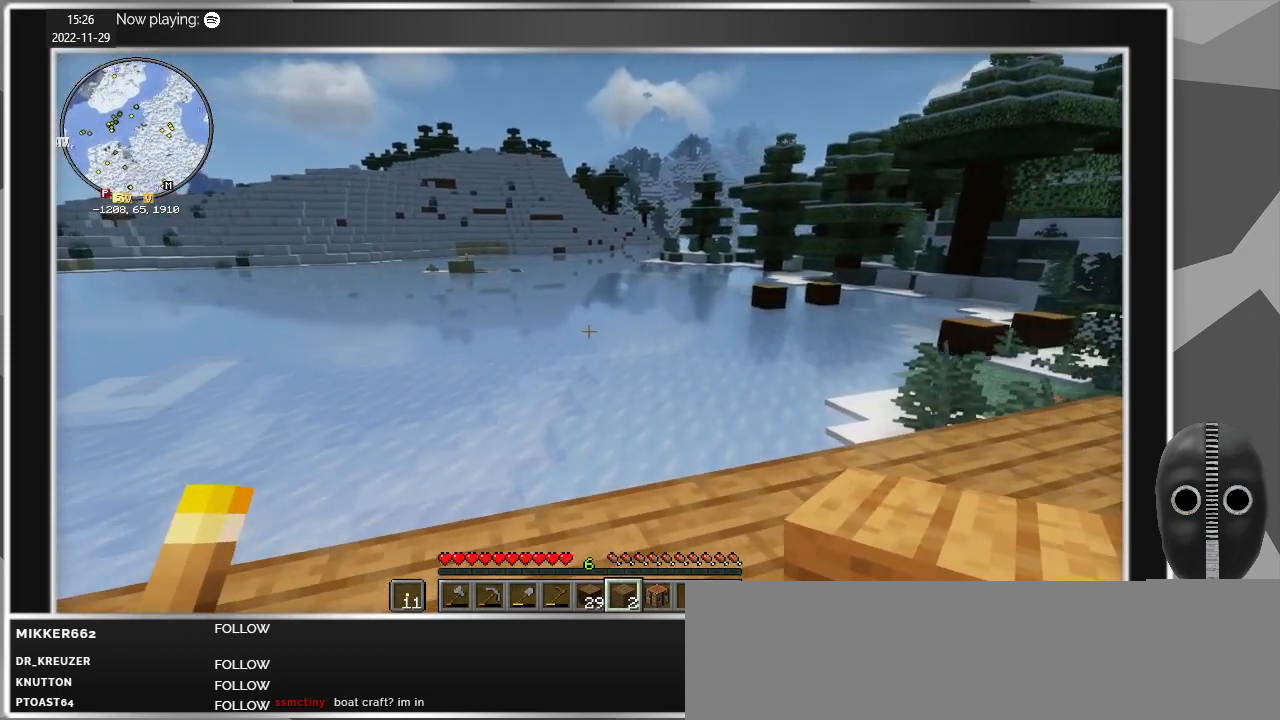
{"keys": [], "mouse": [], "events": []}
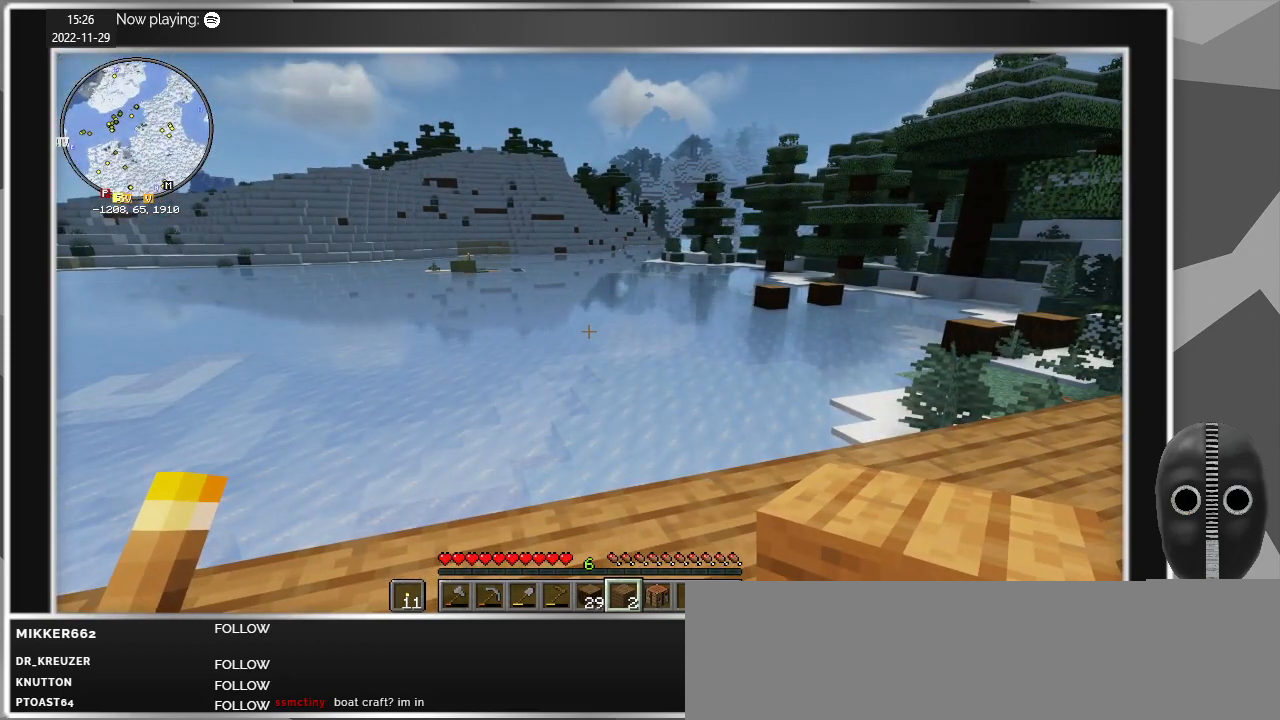
{"keys": [], "mouse": [], "events": []}
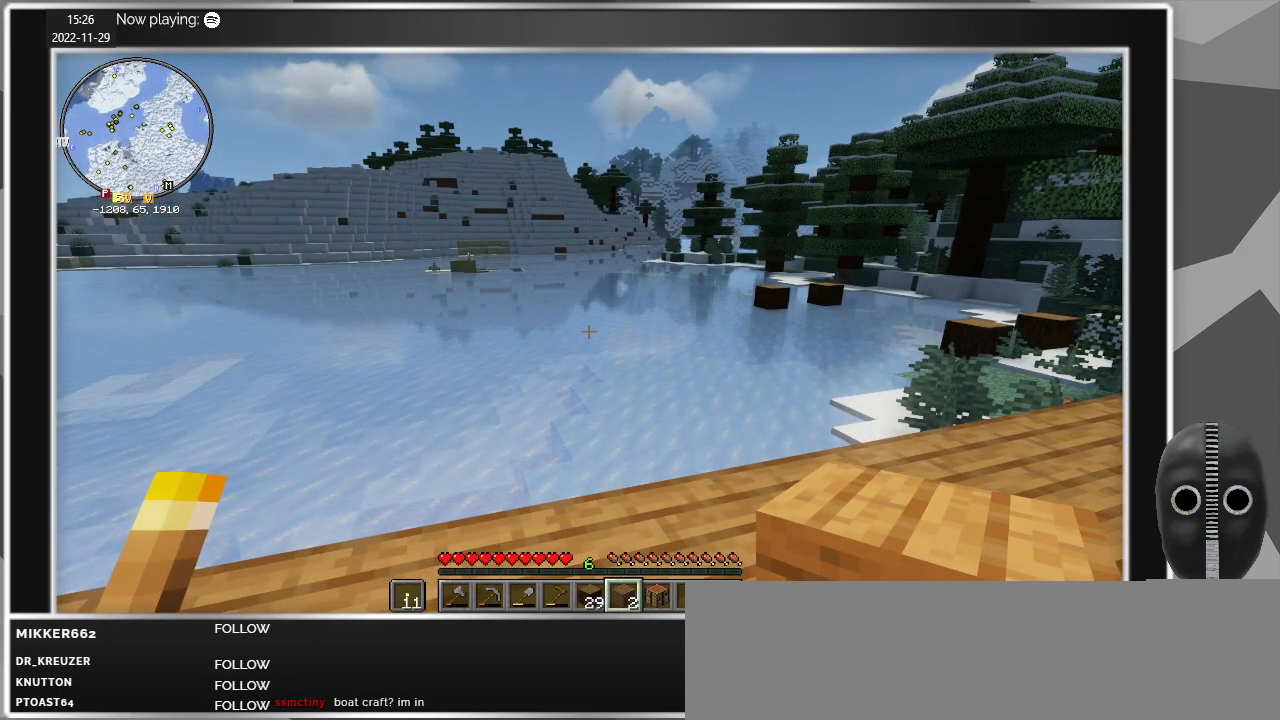
{"keys": [], "mouse": [], "events": []}
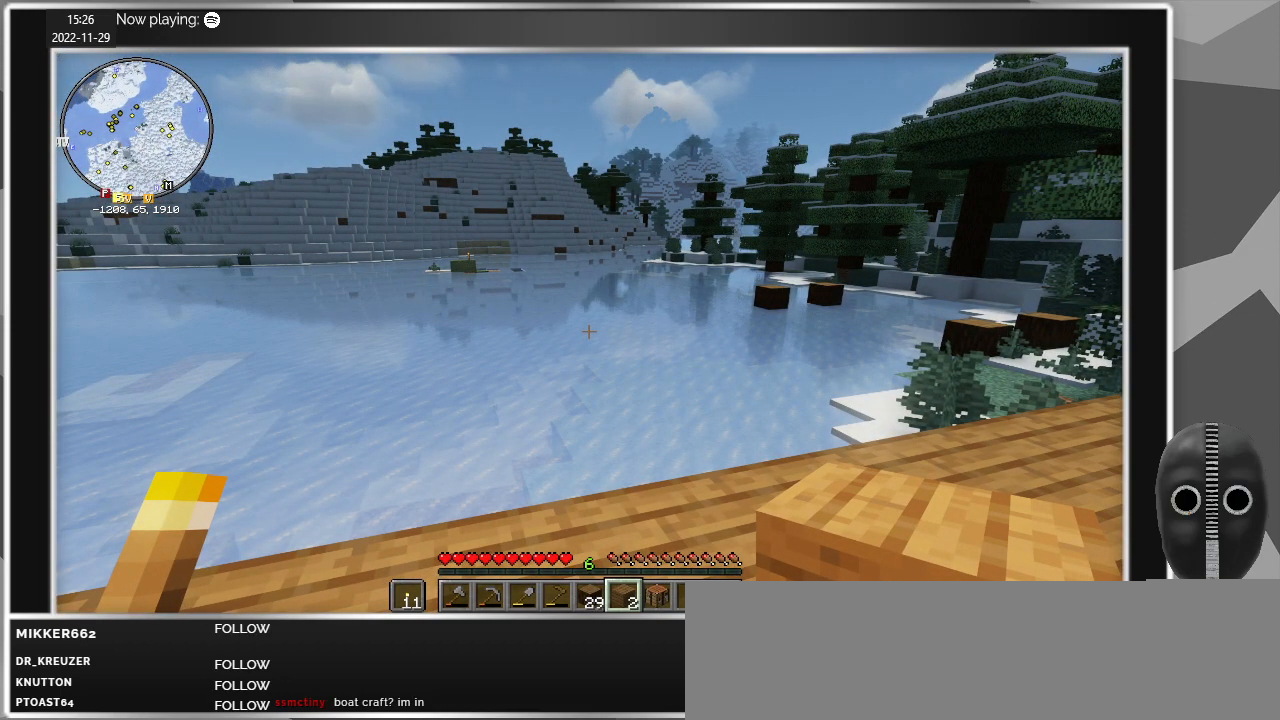
{"keys": [], "mouse": [], "events": []}
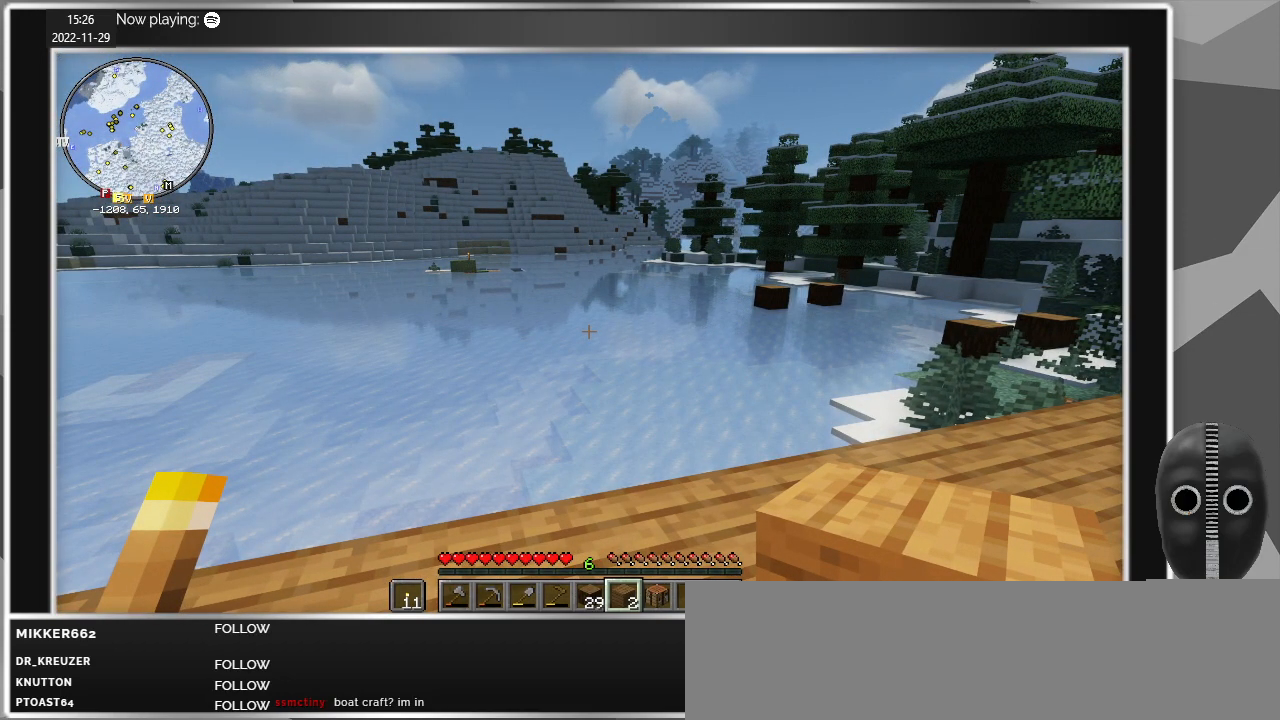
{"keys": [], "mouse": [], "events": []}
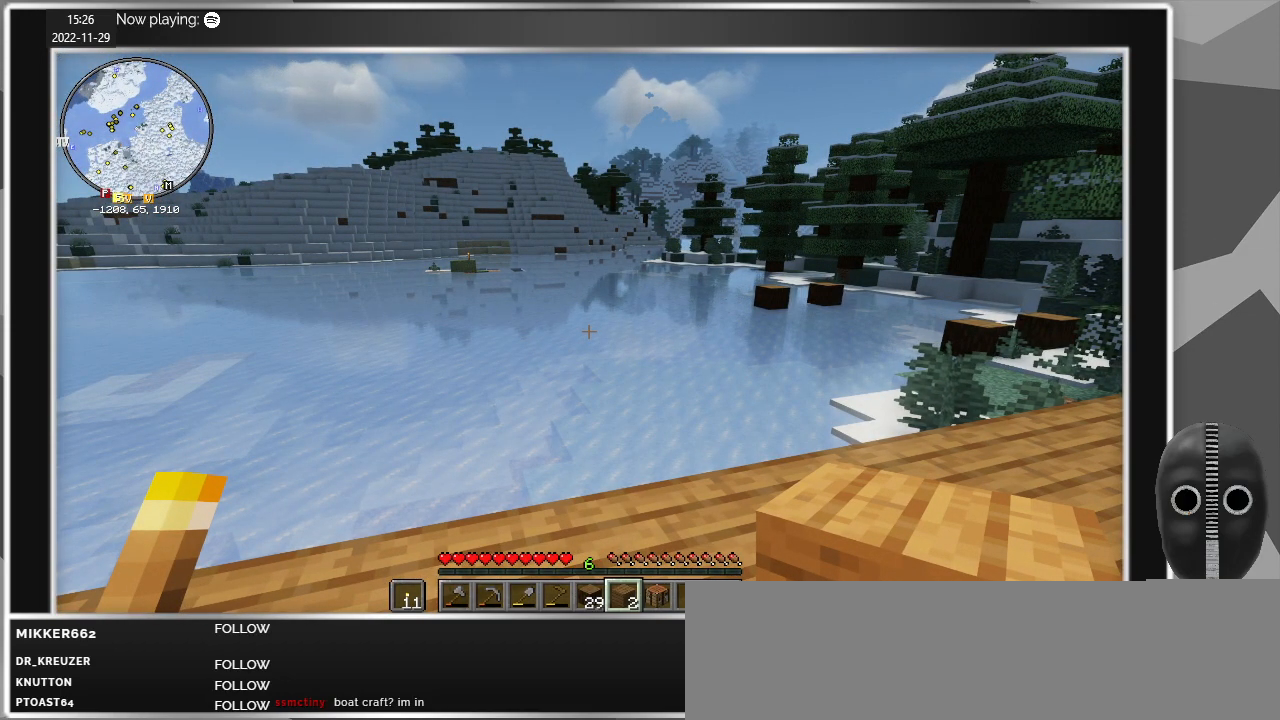
{"keys": ["d"], "mouse": [], "events": [[417, "d", "down"]]}
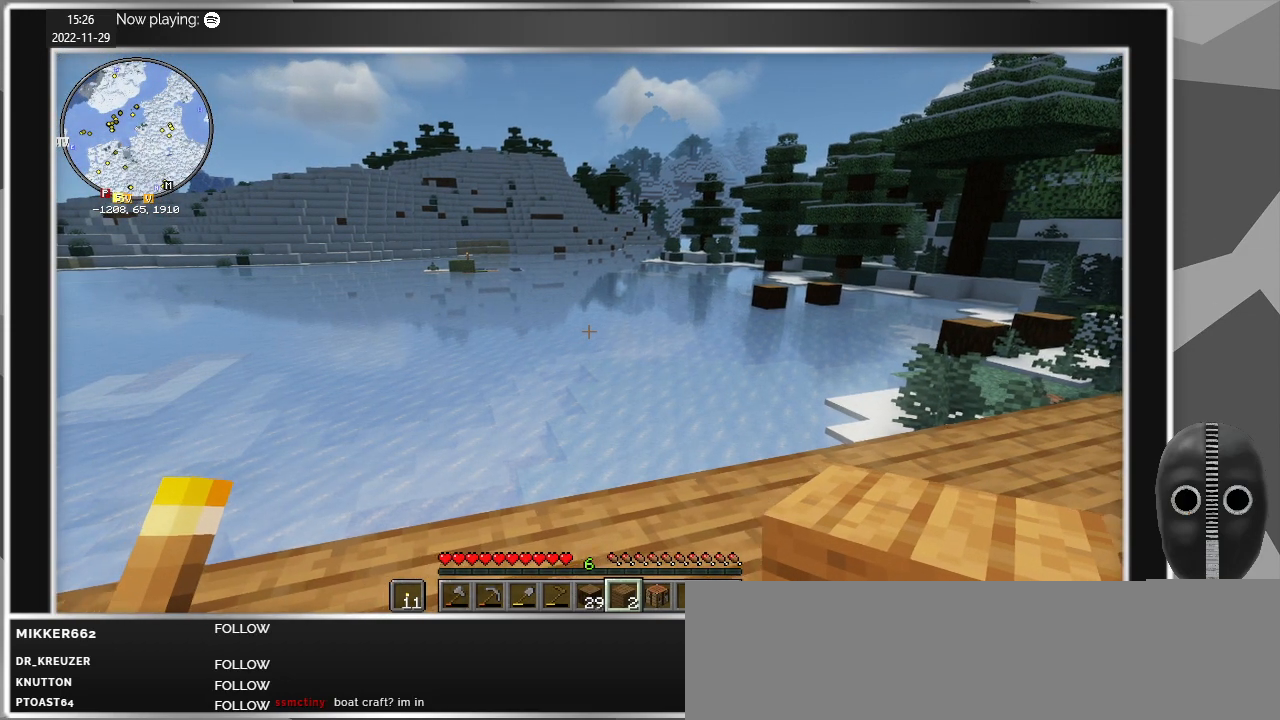
{"keys": ["d", "w"], "mouse": [], "events": [[384, "w", "down"]]}
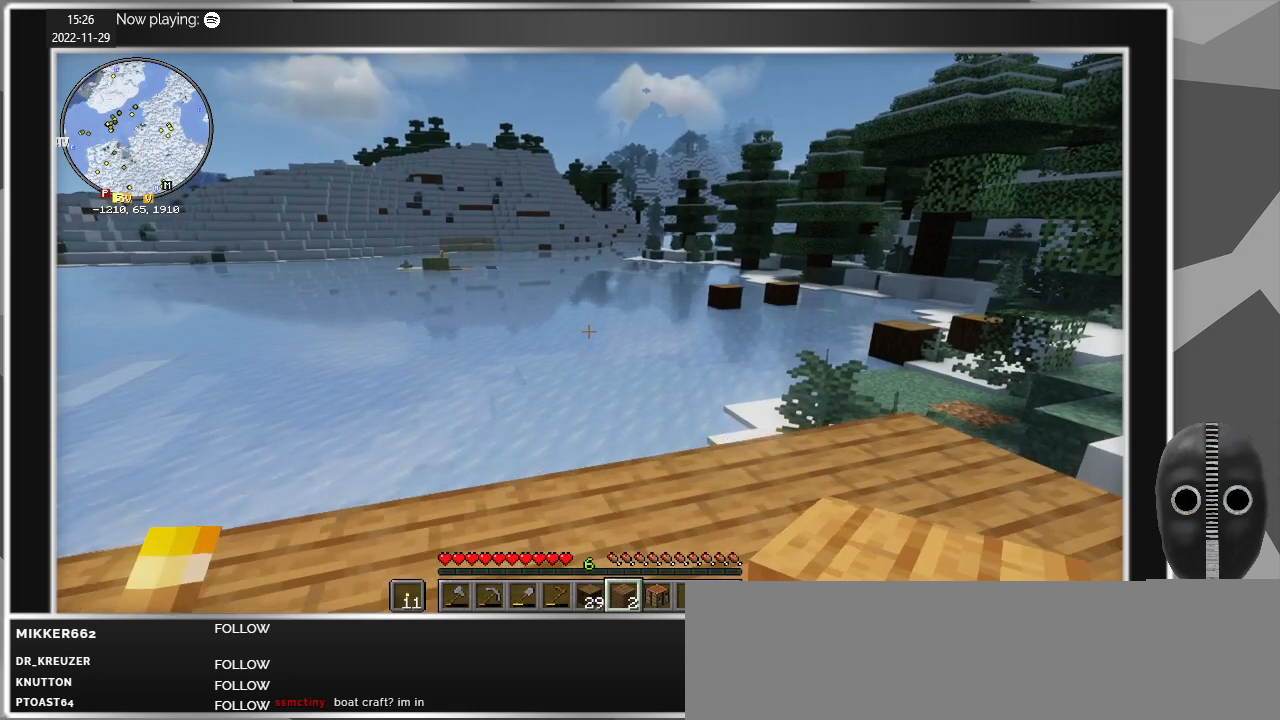
{"keys": ["d", "w"], "mouse": [], "events": []}
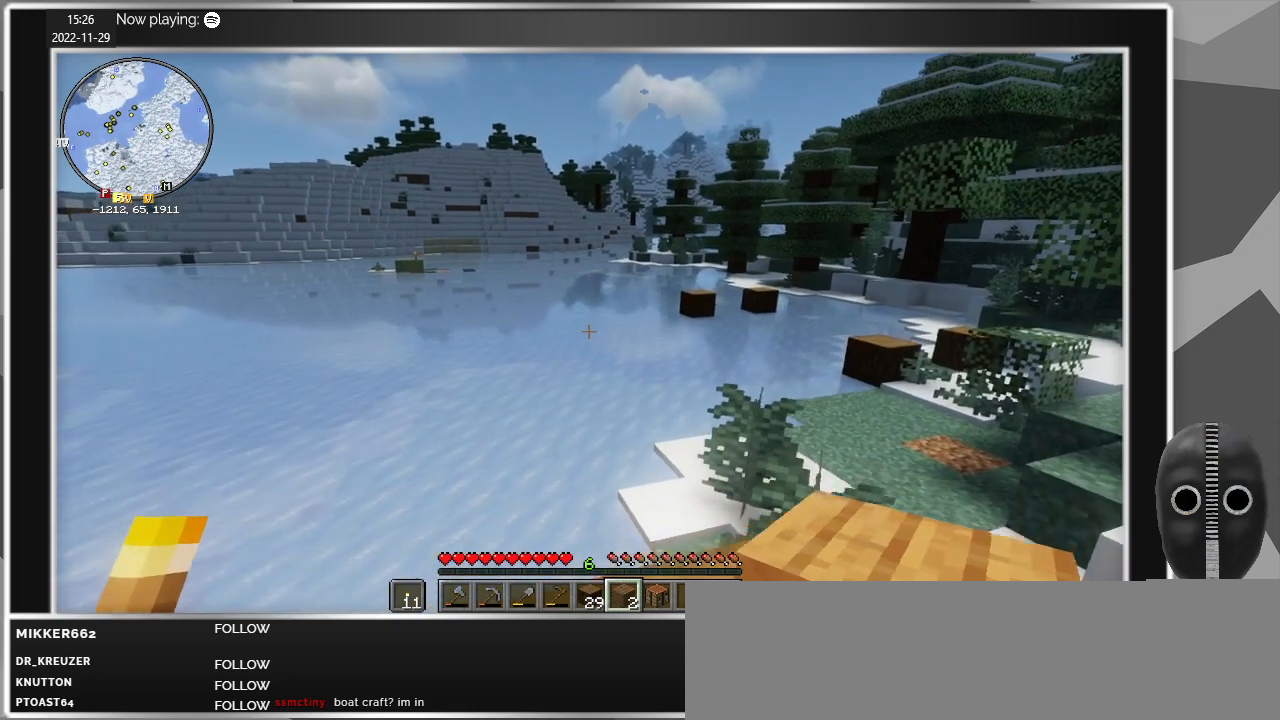
{"keys": ["d", "w"], "mouse": [], "events": []}
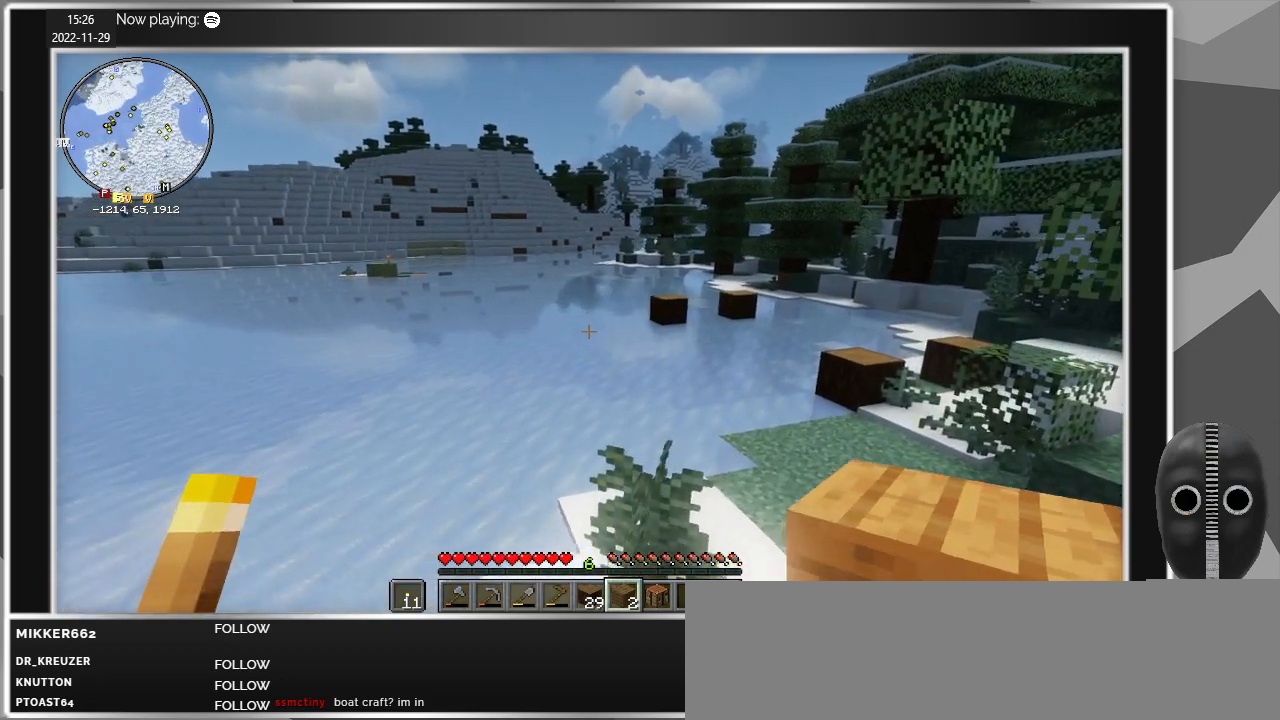
{"keys": ["d", "w"], "mouse": [], "events": []}
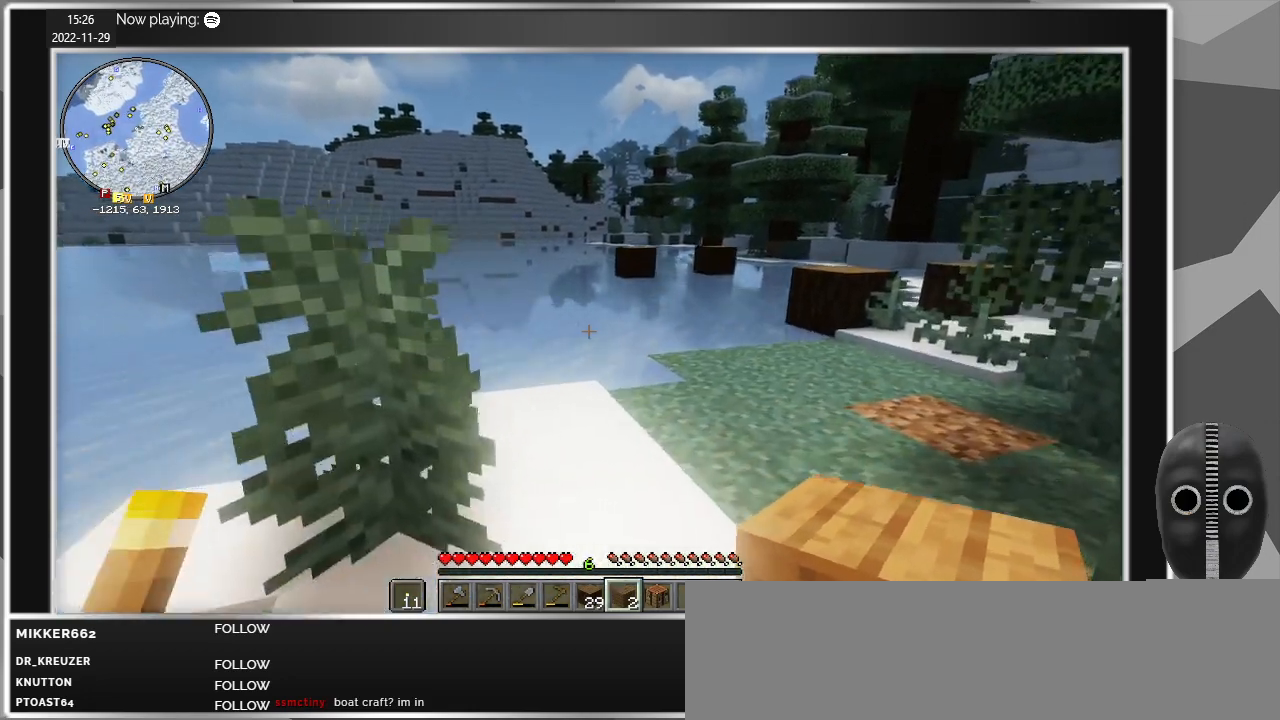
{"keys": ["d", "w"], "mouse": [], "events": []}
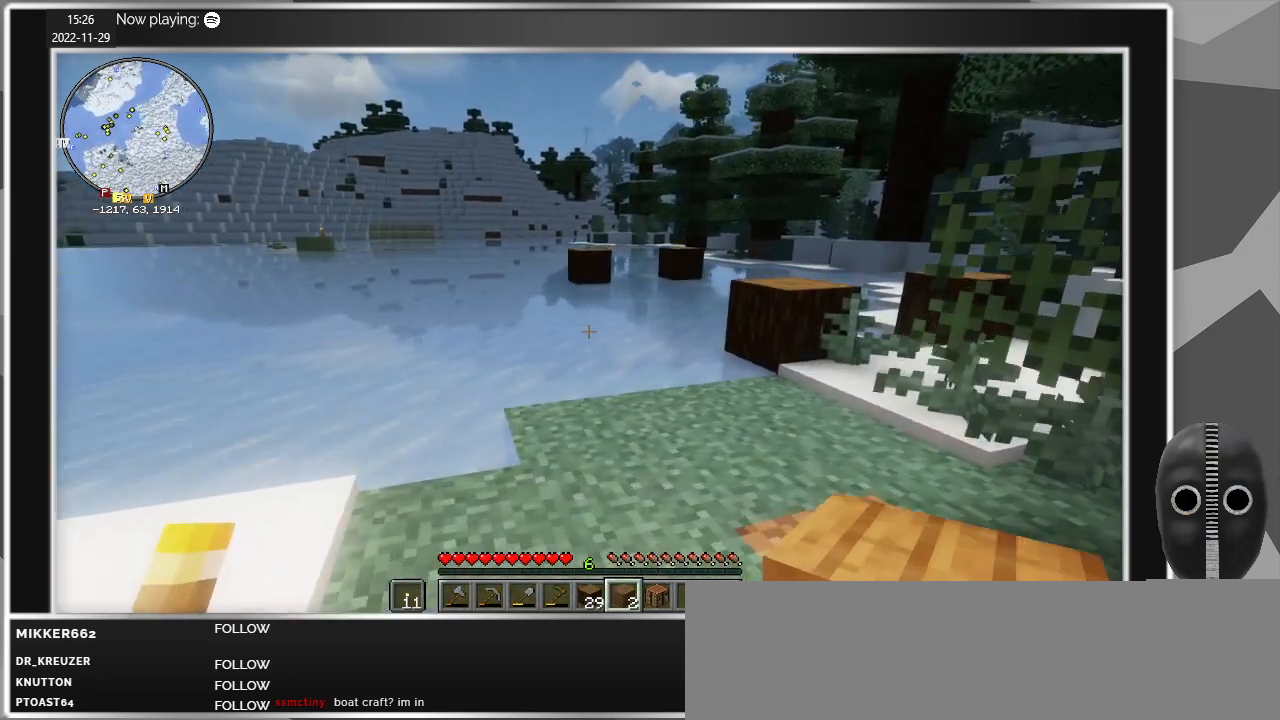
{"keys": ["w"], "mouse": [], "events": [[184, "d", "up"]]}
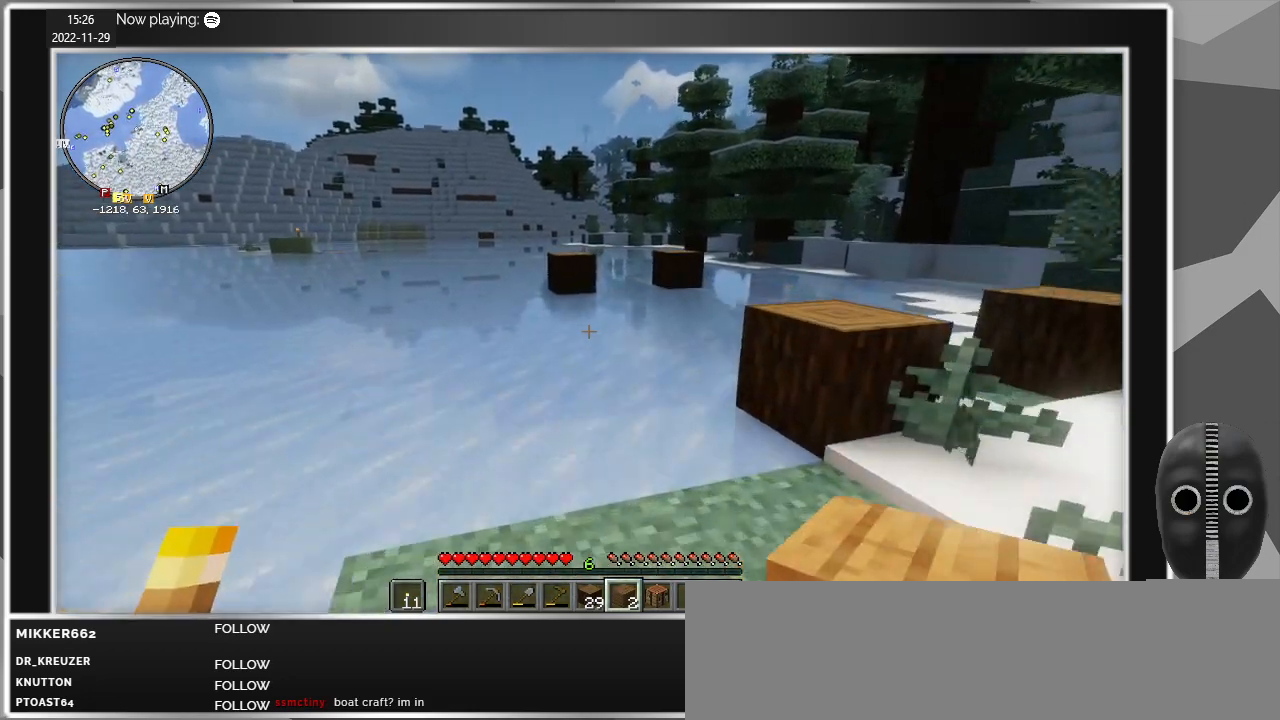
{"keys": ["d"], "mouse": [], "events": [[100, "d", "down"], [384, "w", "up"]]}
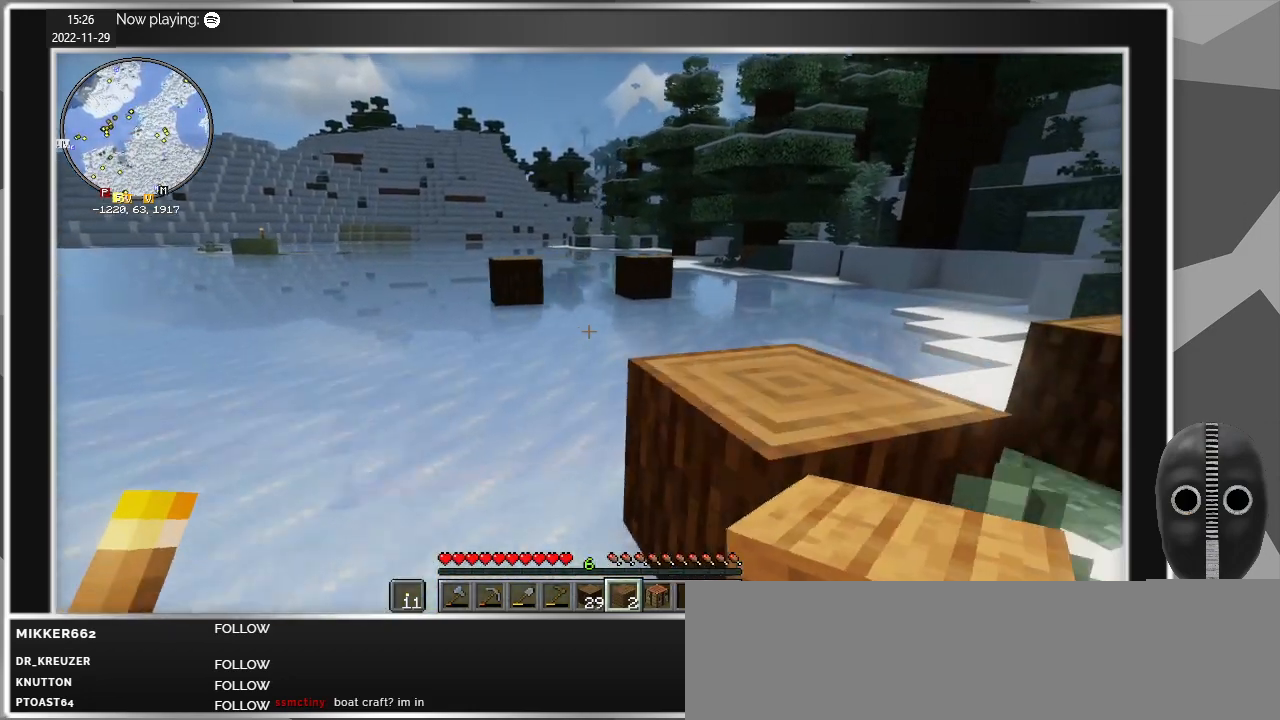
{"keys": ["d"], "mouse": [], "events": []}
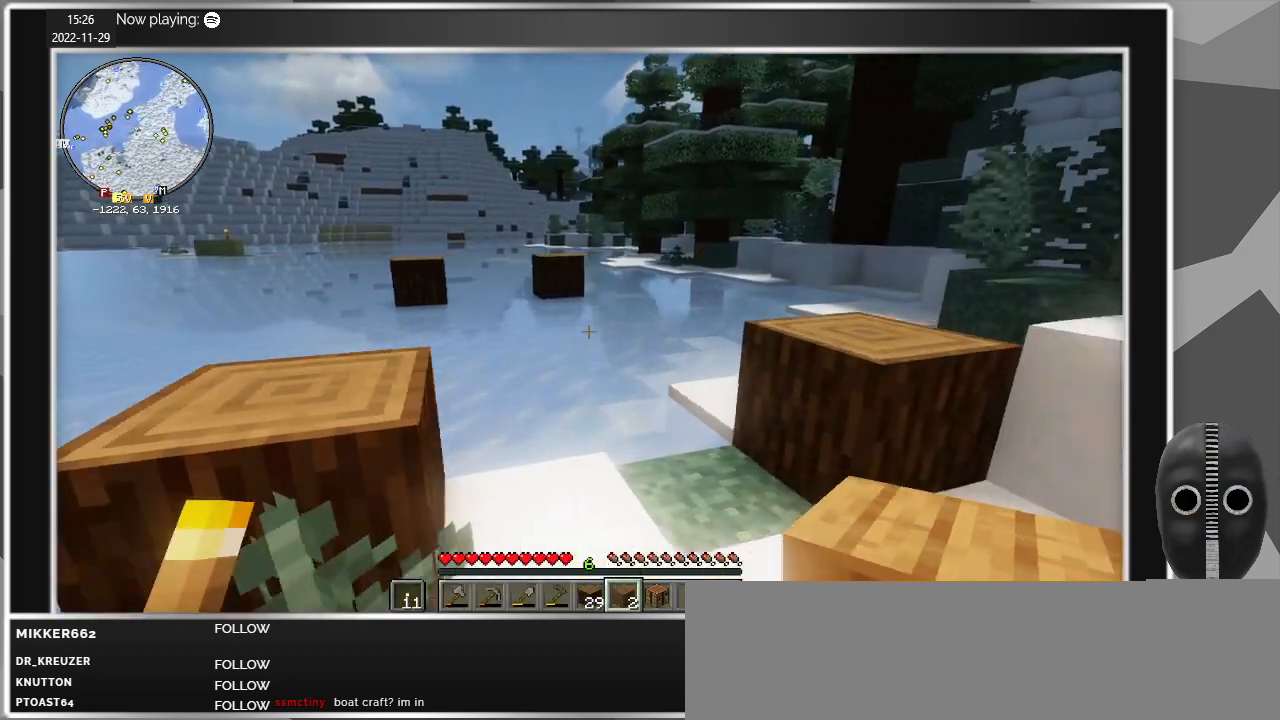
{"keys": ["d", "w"], "mouse": [], "events": [[184, "space", "down"], [267, "w", "down"], [317, "space", "up"]]}
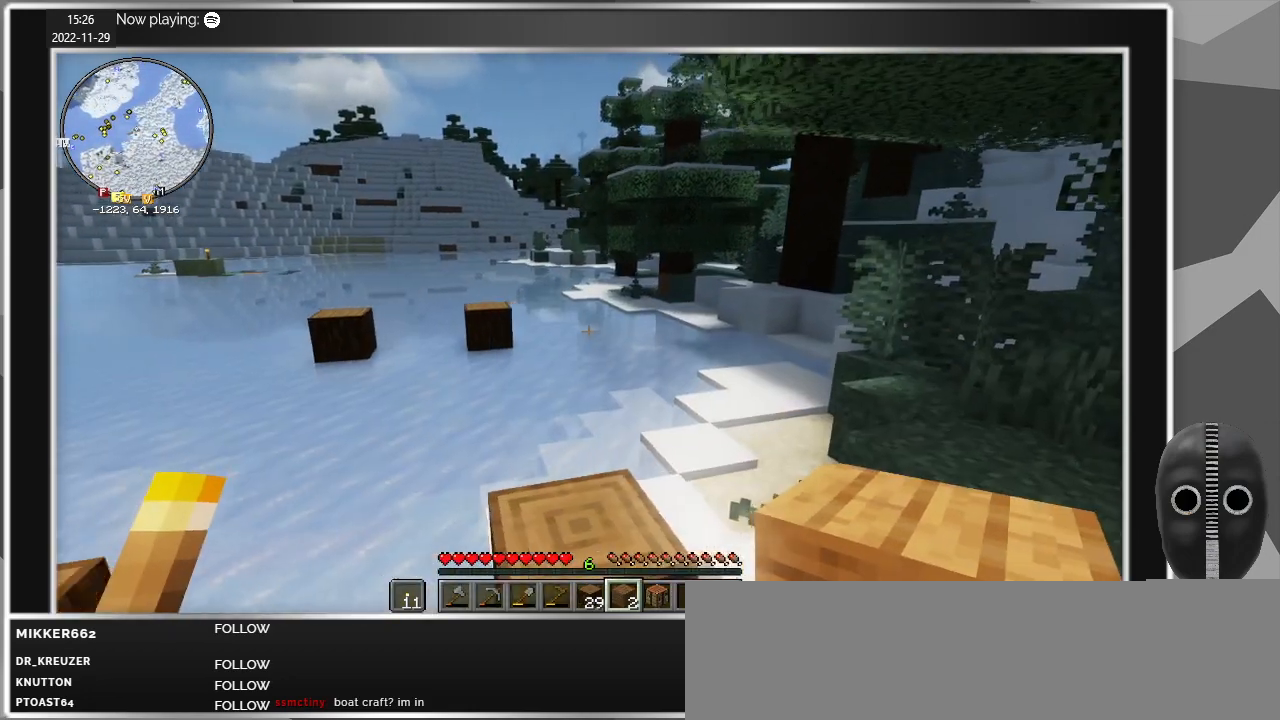
{"keys": ["d"], "mouse": [], "events": [[50, "w", "up"]]}
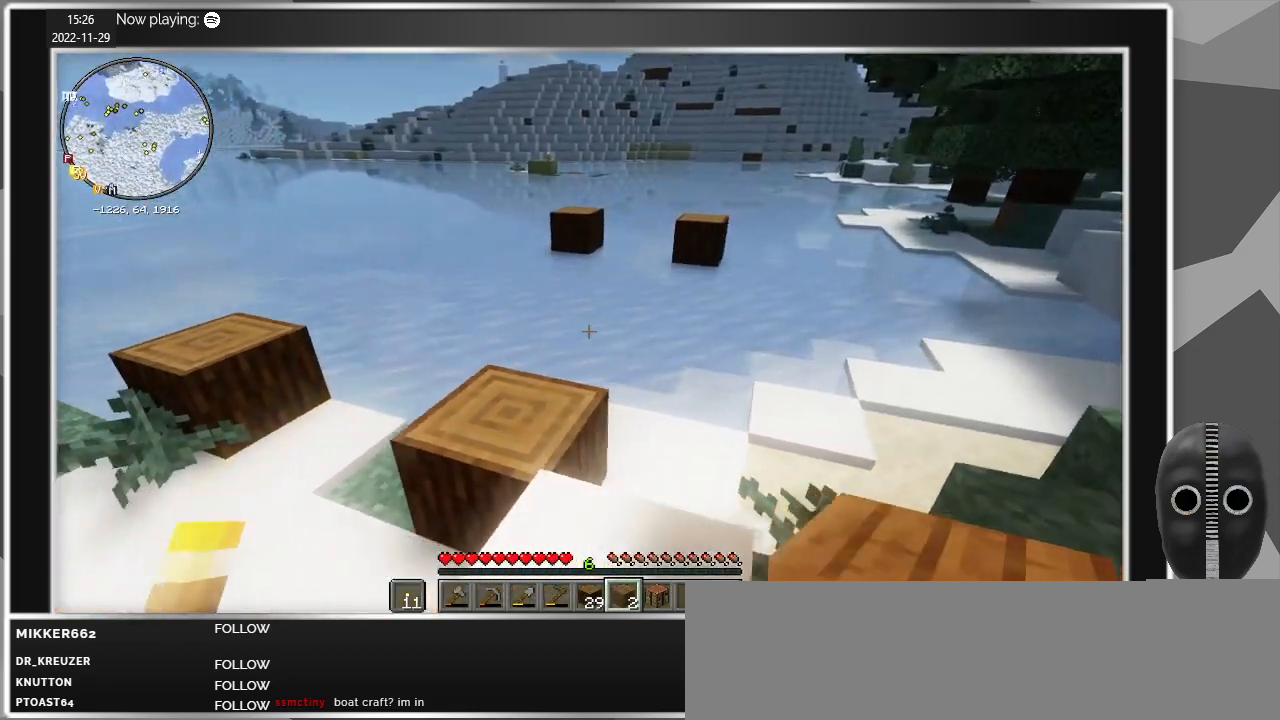
{"keys": ["d", "s"], "mouse": [], "events": [[350, "s", "down"]]}
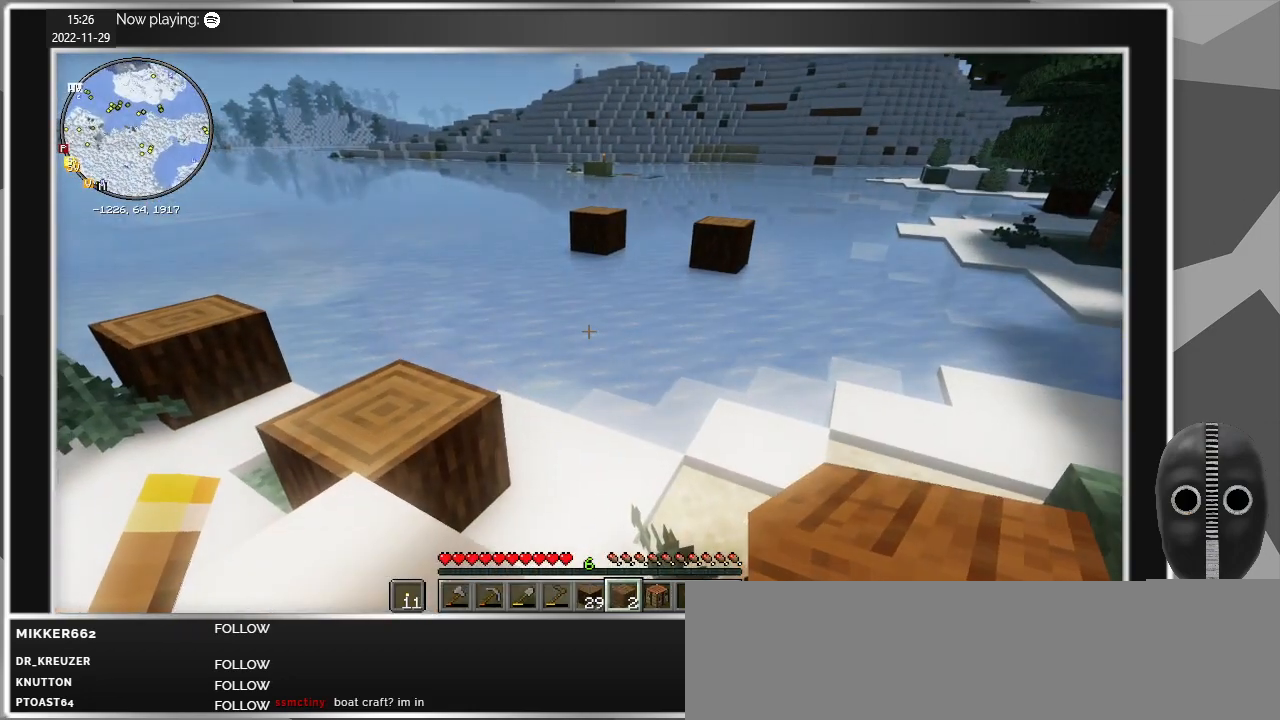
{"keys": ["d"], "mouse": [], "events": [[217, "s", "up"]]}
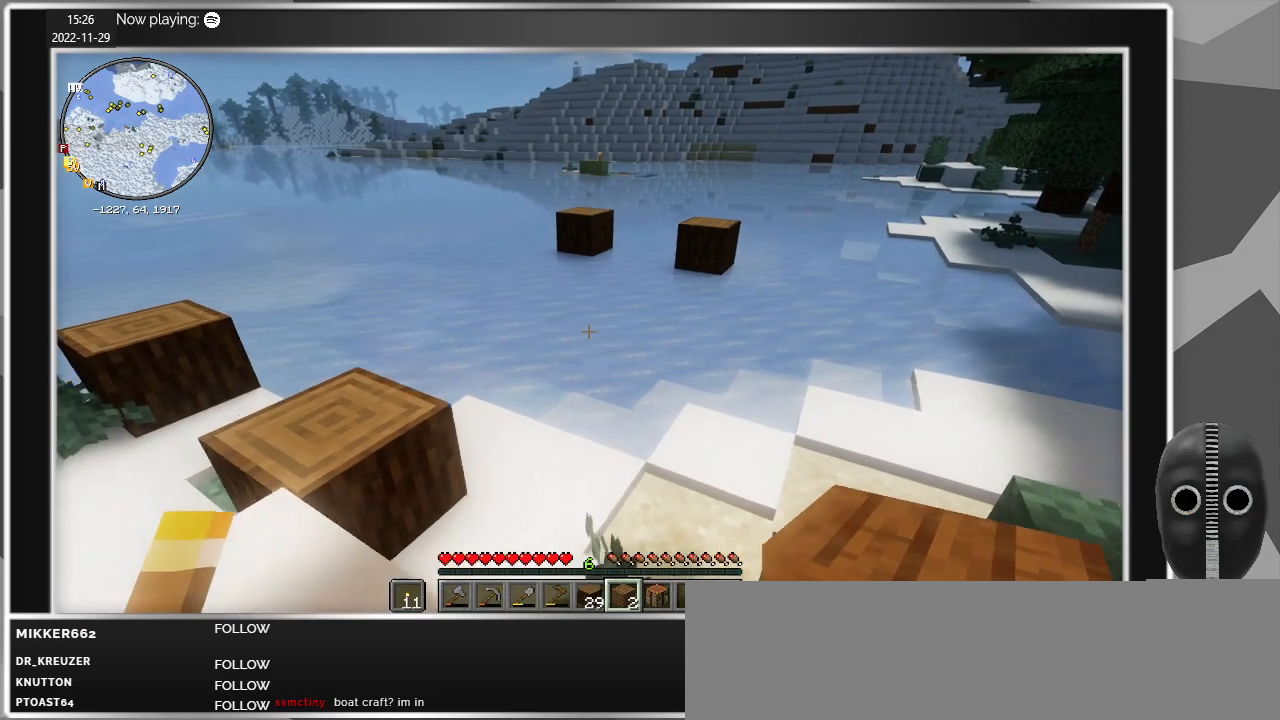
{"keys": ["d", "s"], "mouse": [], "events": [[284, "s", "down"]]}
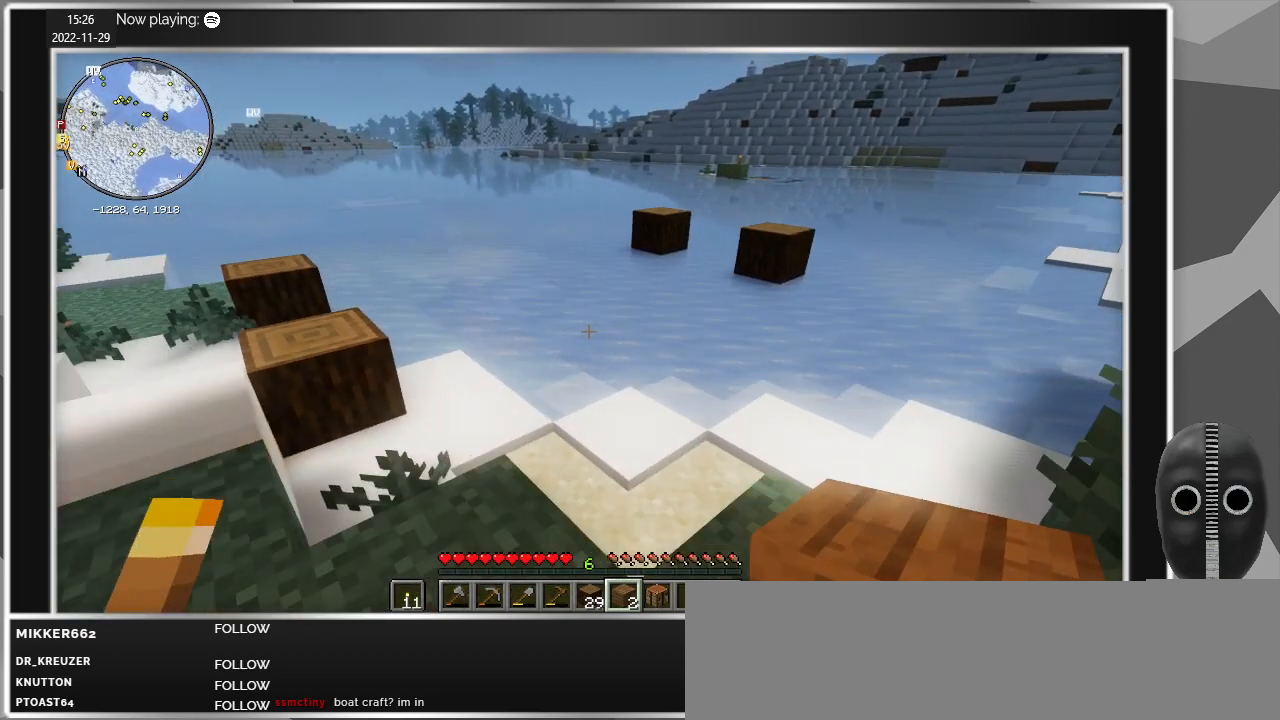
{"keys": [], "mouse": [], "events": [[17, "d", "up"], [117, "s", "up"]]}
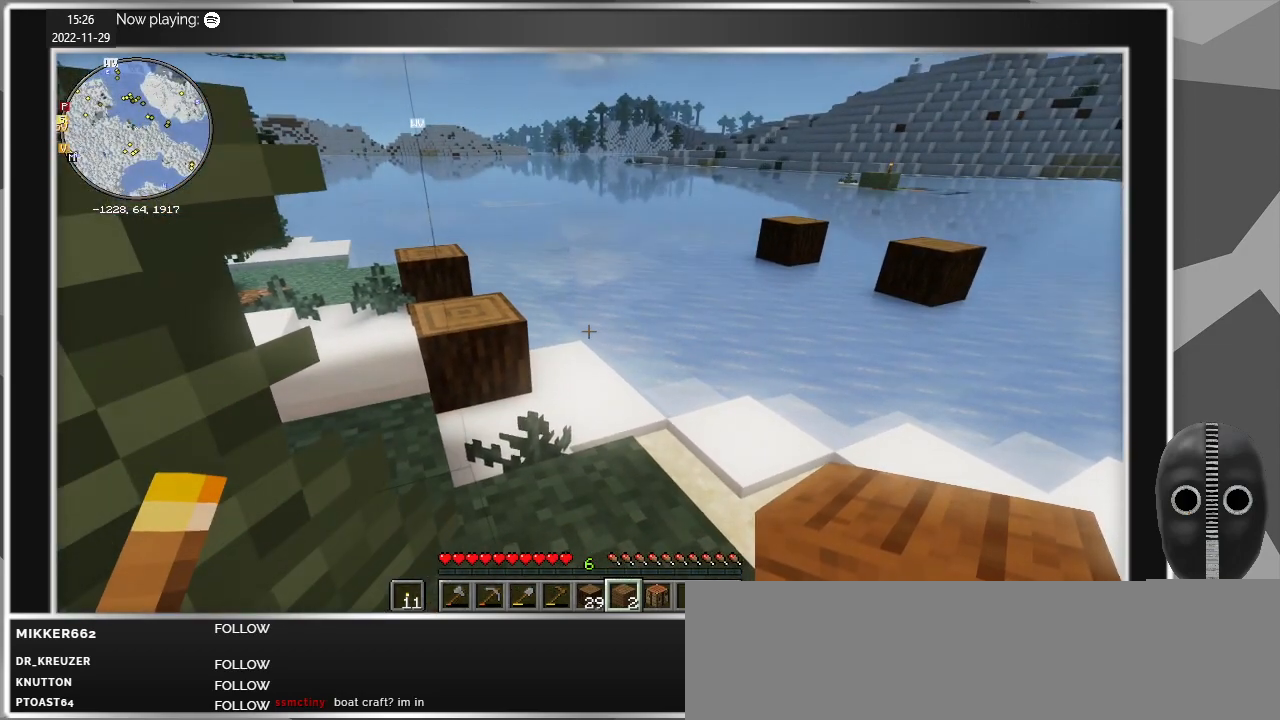
{"keys": ["w"], "mouse": [], "events": [[467, "w", "down"]]}
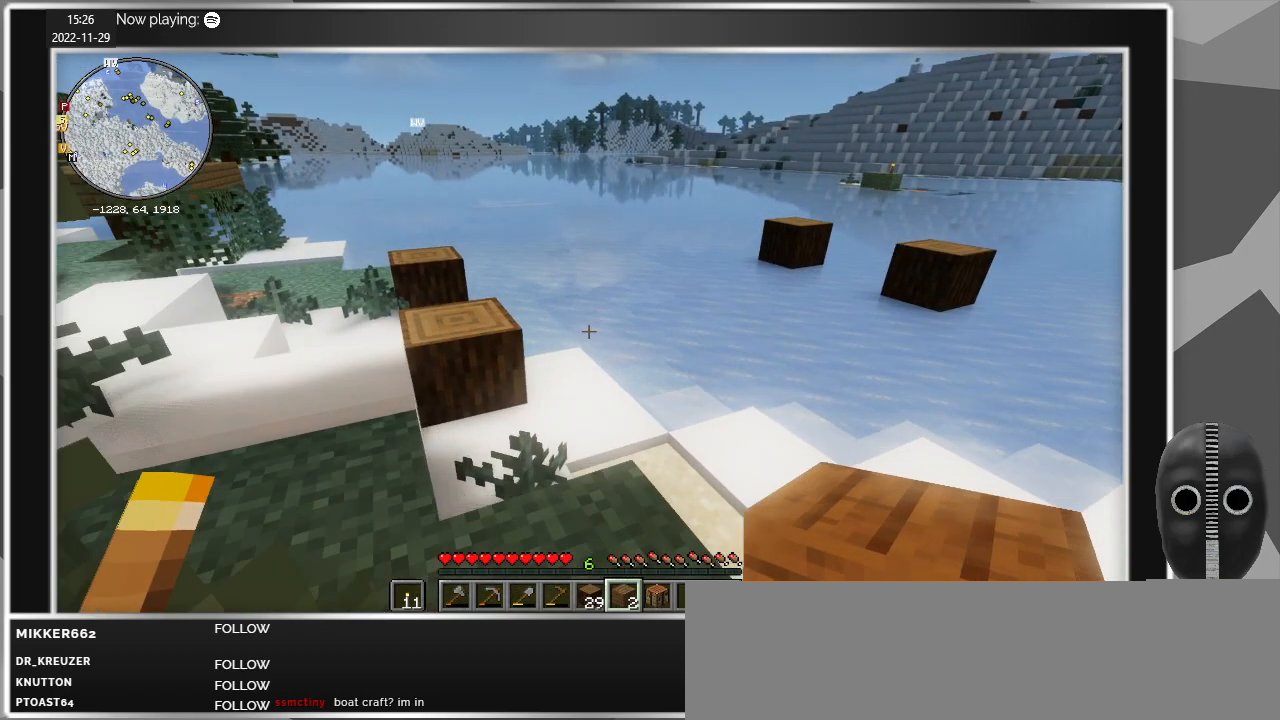
{"keys": ["a", "w"], "mouse": [], "events": [[284, "a", "down"]]}
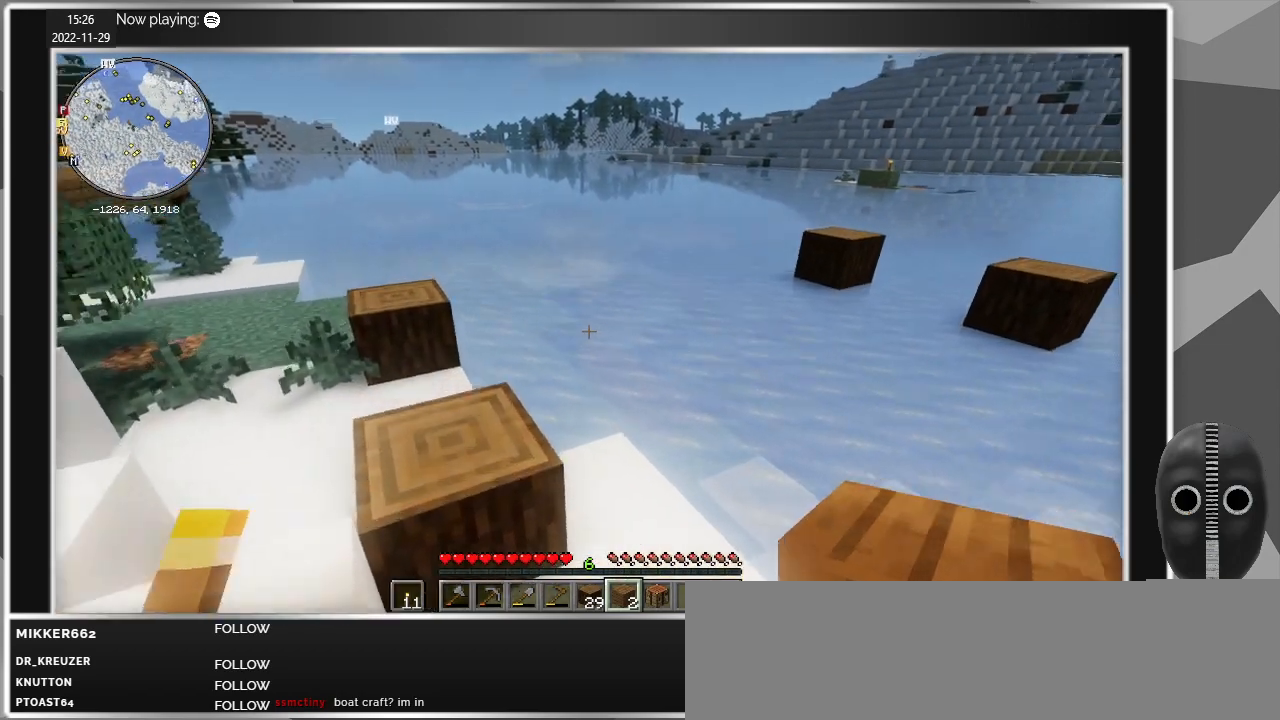
{"keys": [], "mouse": [], "events": [[17, "w", "up"], [167, "a", "up"]]}
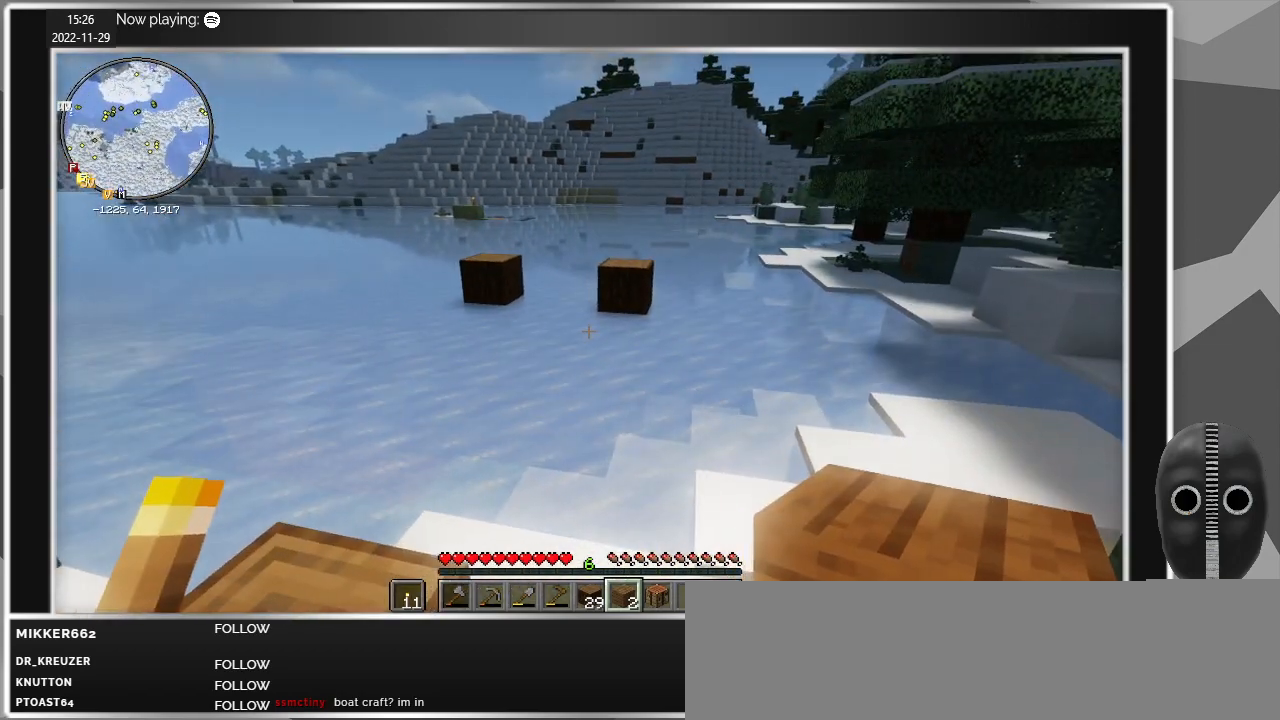
{"keys": [], "mouse": [], "events": []}